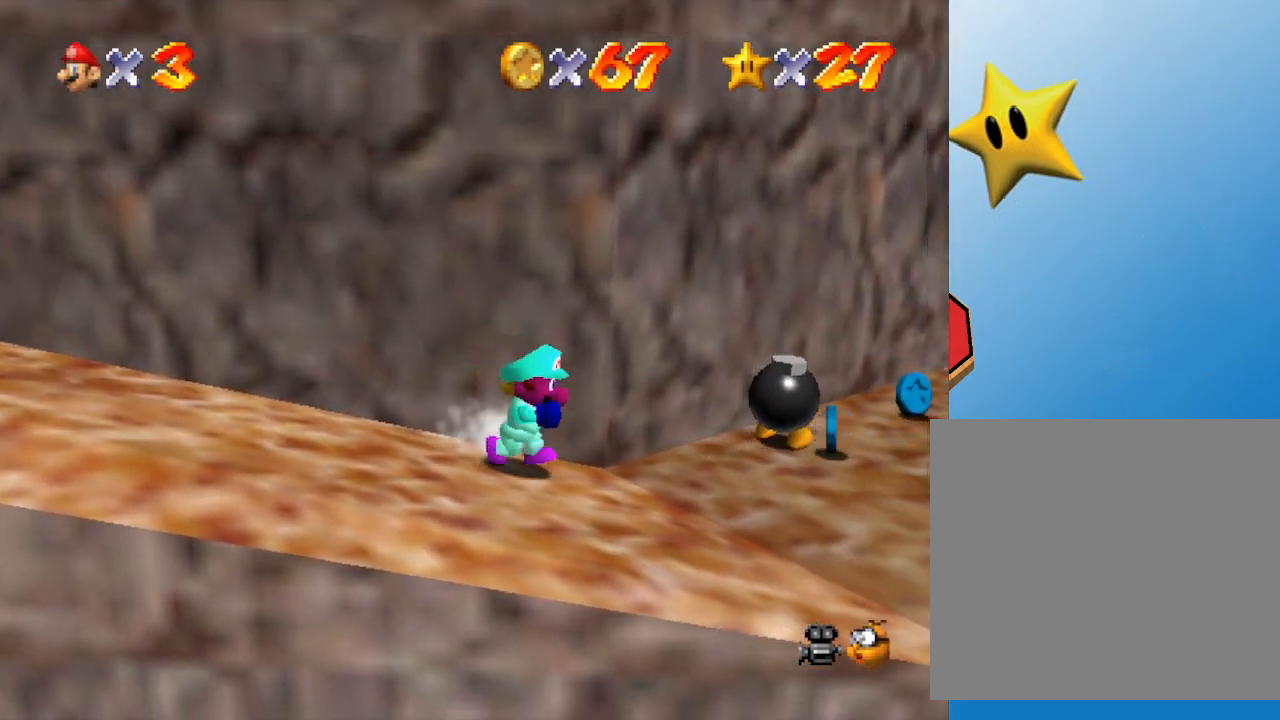
Gameplay with a controller (Nintendo layout); each line is a JSON object with the inputs held at the frame after it. "events" lists button and stick changes between this image and that frame as [ms after this image, input, new state], when the widget could be followed in between. Not read: L3 R3.
{"buttons": [], "left_stick": "up-right", "events": [[67, "left_stick", "right"], [383, "left_stick", "up-right"]]}
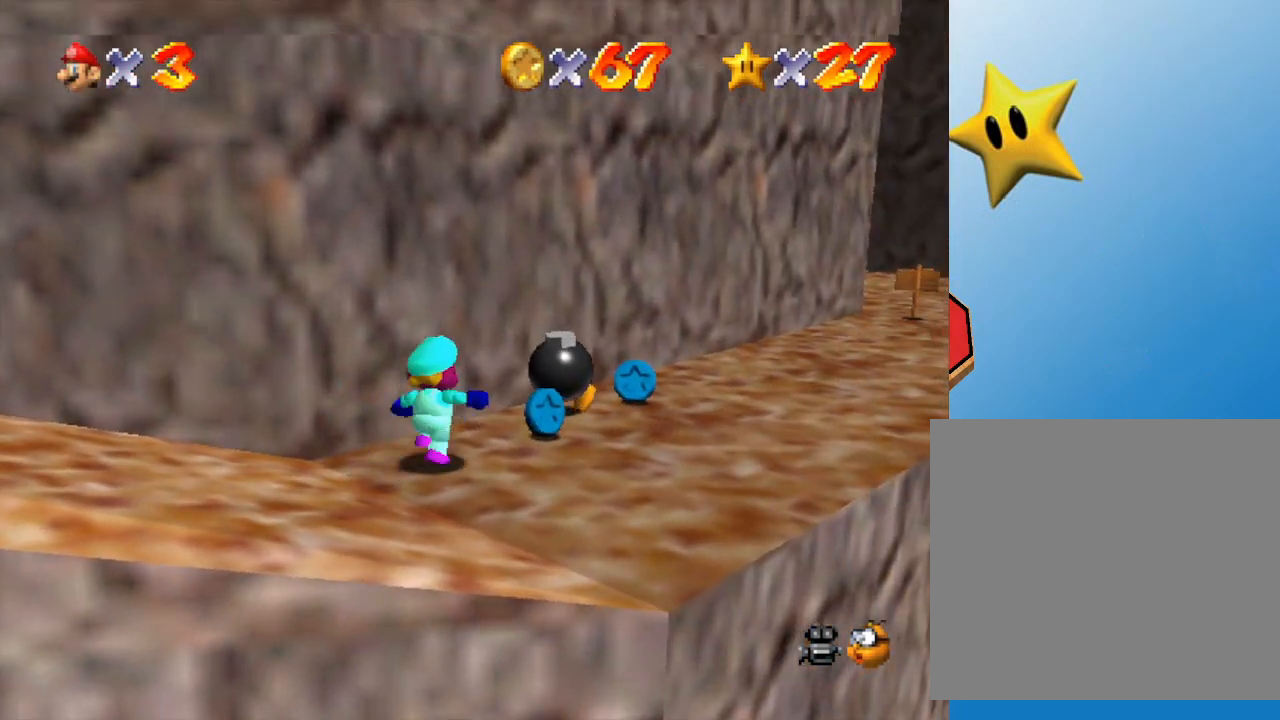
{"buttons": [], "left_stick": "center", "events": [[267, "B", "down"], [350, "left_stick", "center"], [417, "B", "up"]]}
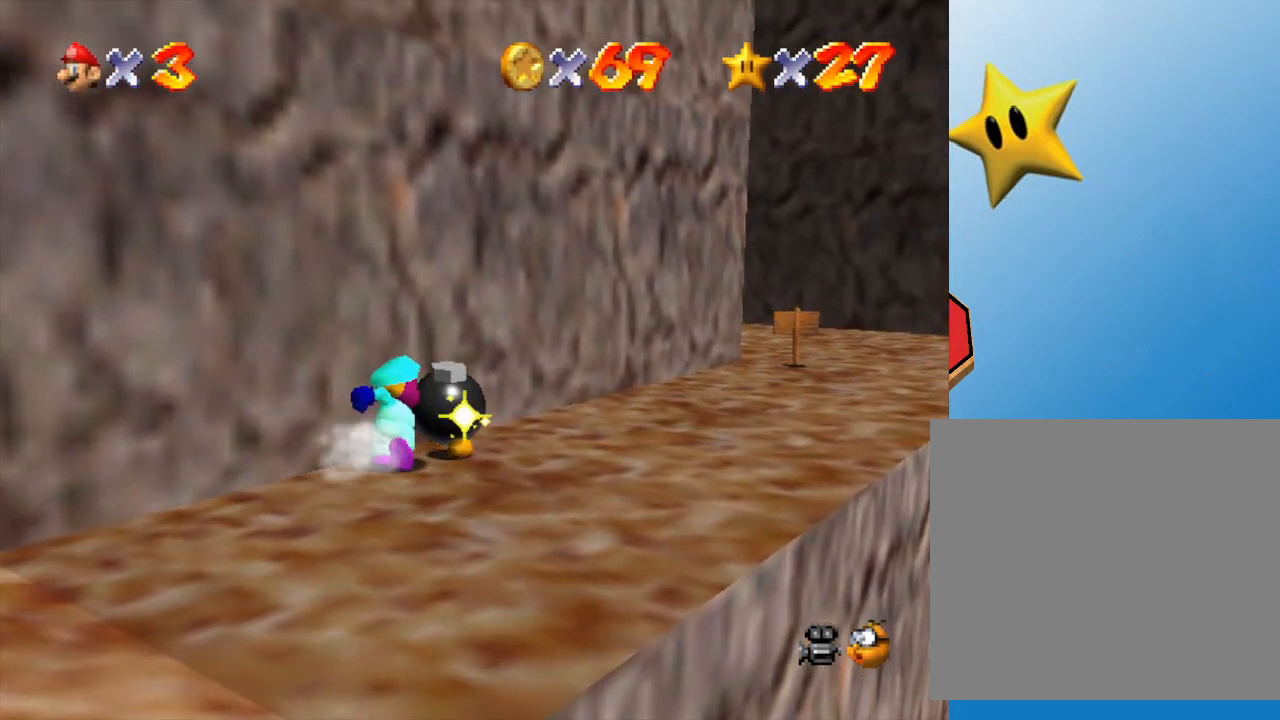
{"buttons": ["B"], "left_stick": "up-right", "events": [[317, "left_stick", "up-right"], [500, "B", "down"]]}
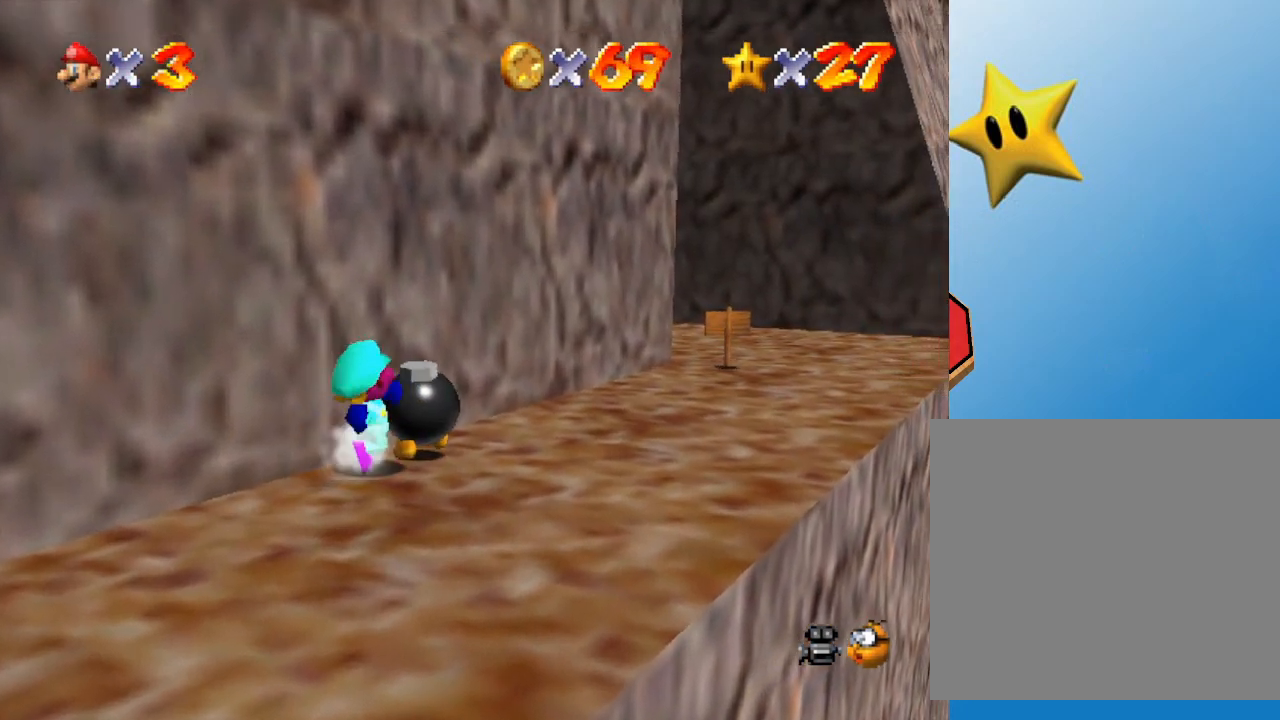
{"buttons": [], "left_stick": "up-right", "events": [[117, "B", "up"]]}
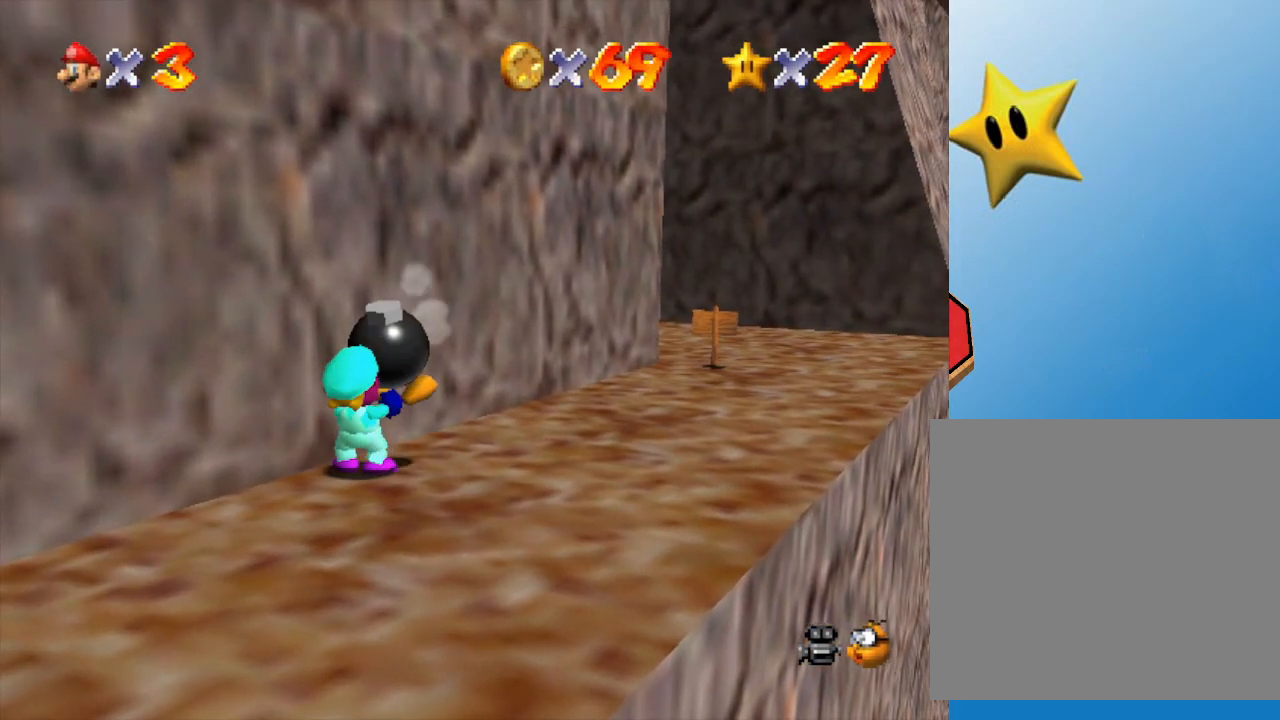
{"buttons": [], "left_stick": "center", "events": [[67, "B", "down"], [233, "B", "up"], [417, "left_stick", "center"]]}
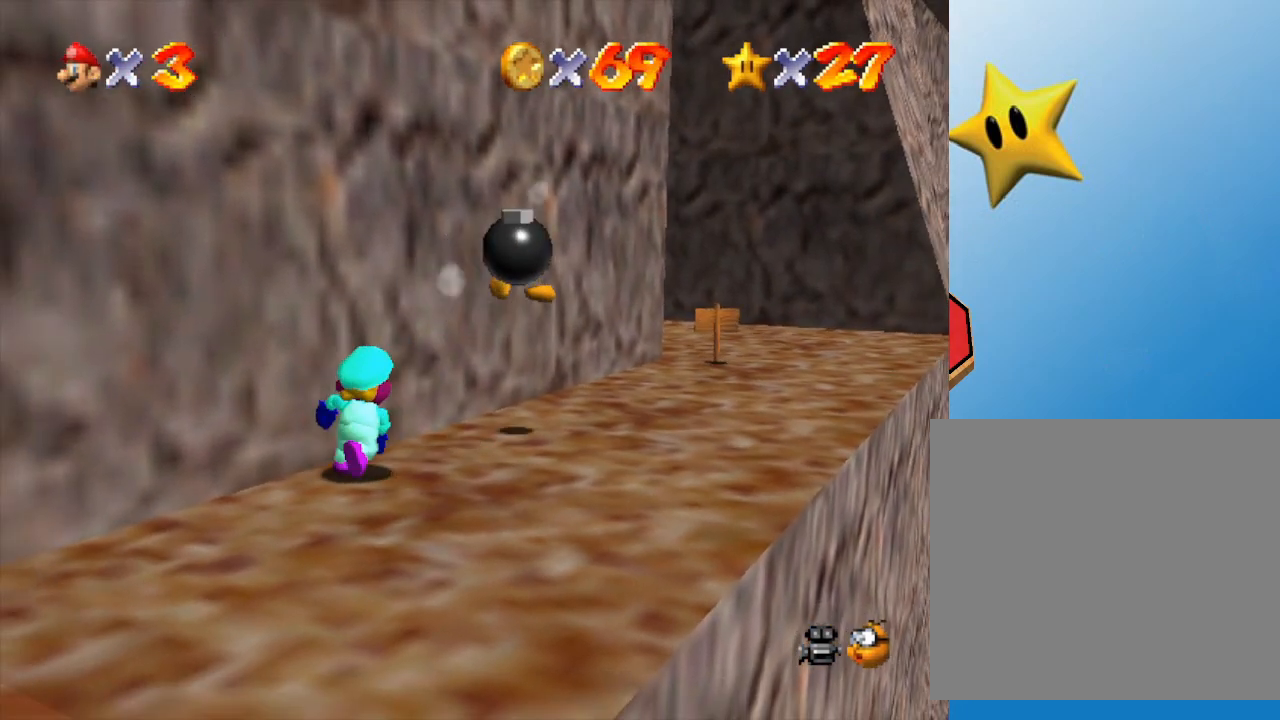
{"buttons": [], "left_stick": "up-right", "events": [[350, "left_stick", "up-right"]]}
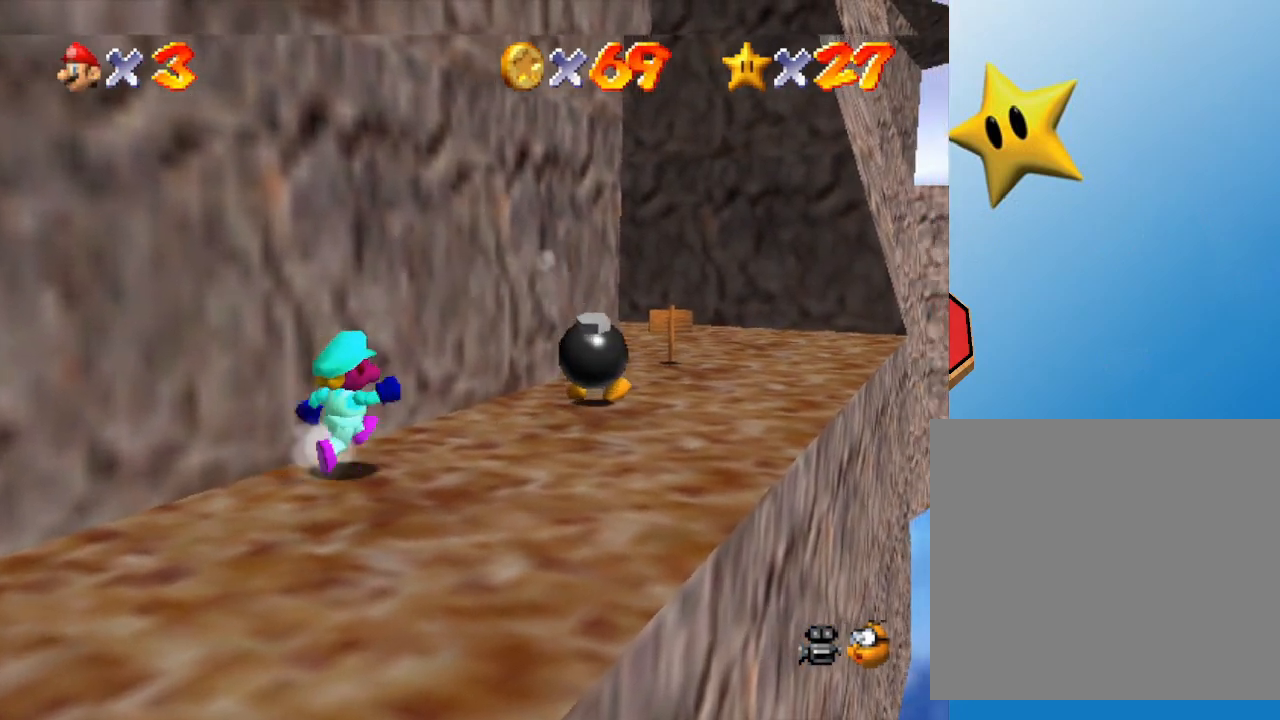
{"buttons": [], "left_stick": "up-right", "events": []}
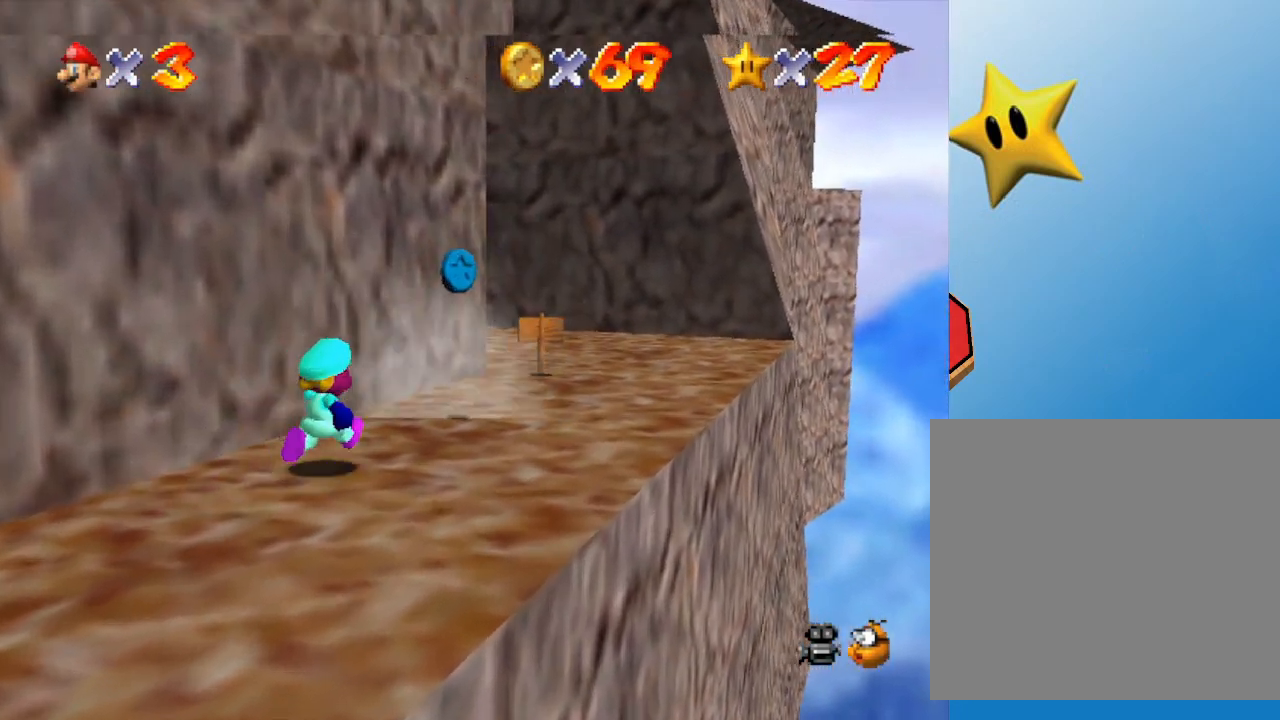
{"buttons": [], "left_stick": "up", "events": [[467, "left_stick", "up"]]}
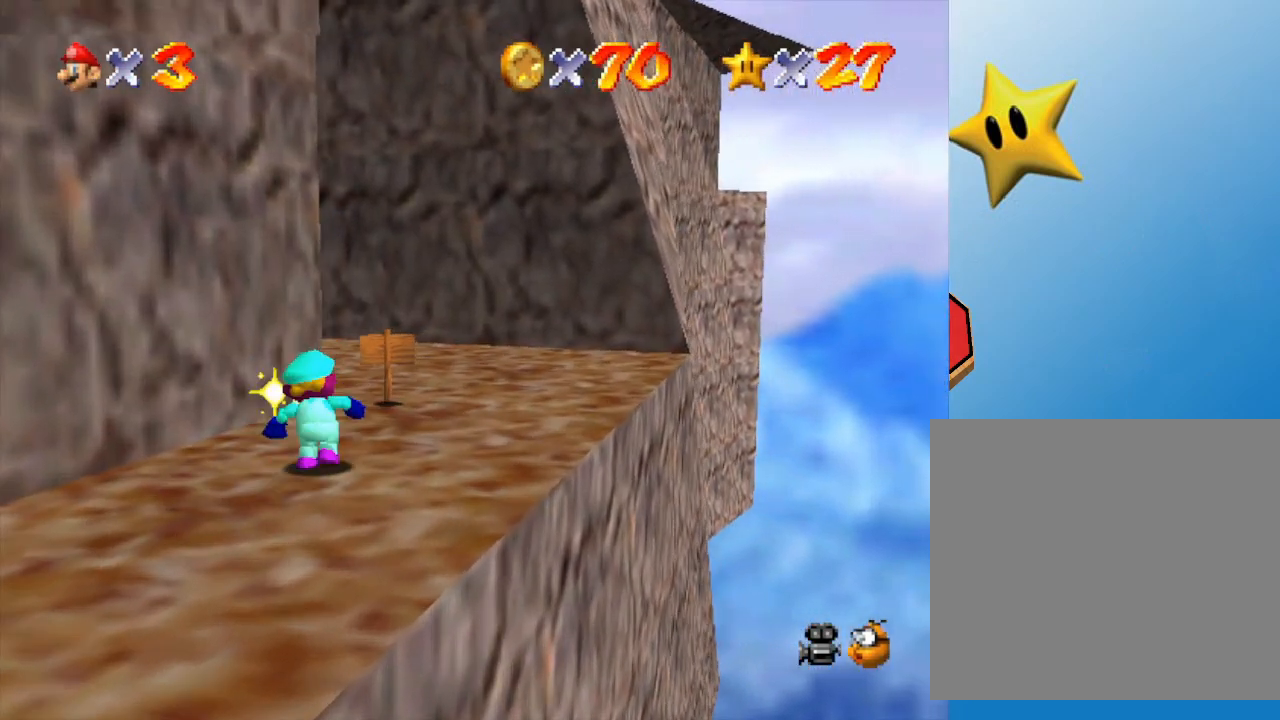
{"buttons": [], "left_stick": "up", "events": [[267, "C_RIGHT", "down"], [417, "C_RIGHT", "up"]]}
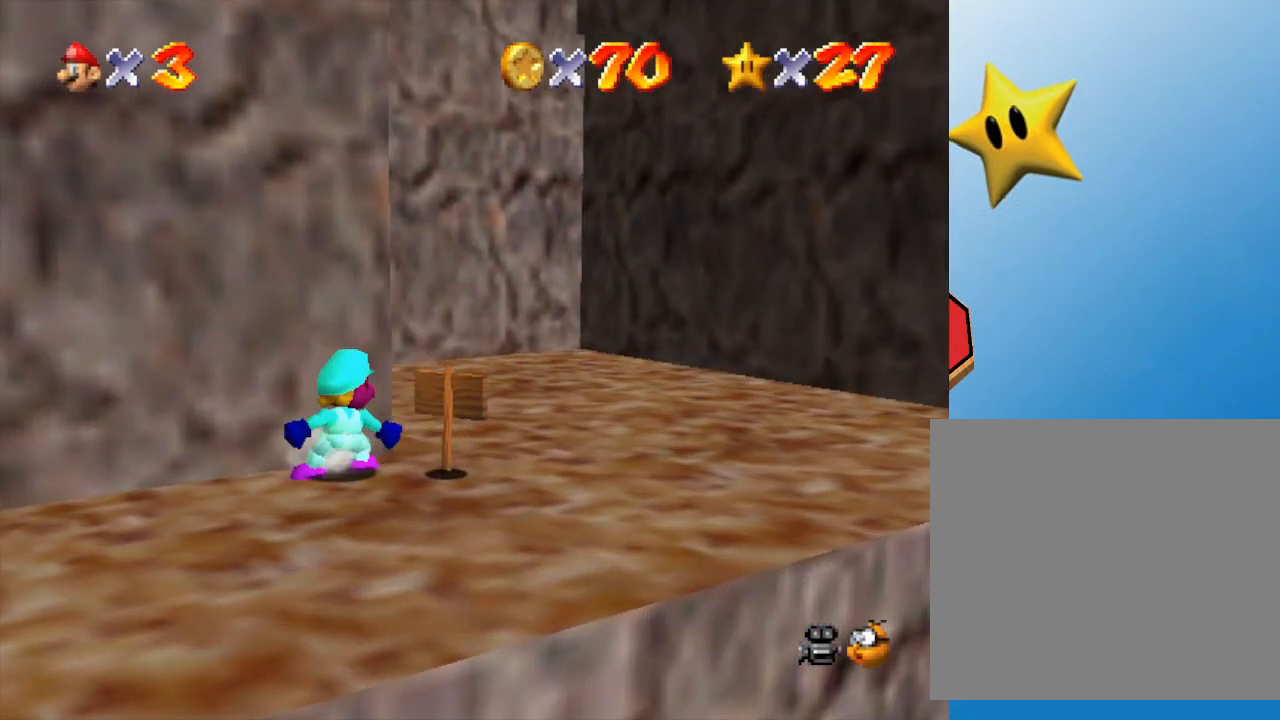
{"buttons": [], "left_stick": "right", "events": [[100, "left_stick", "right"], [317, "C_RIGHT", "down"], [450, "C_RIGHT", "up"]]}
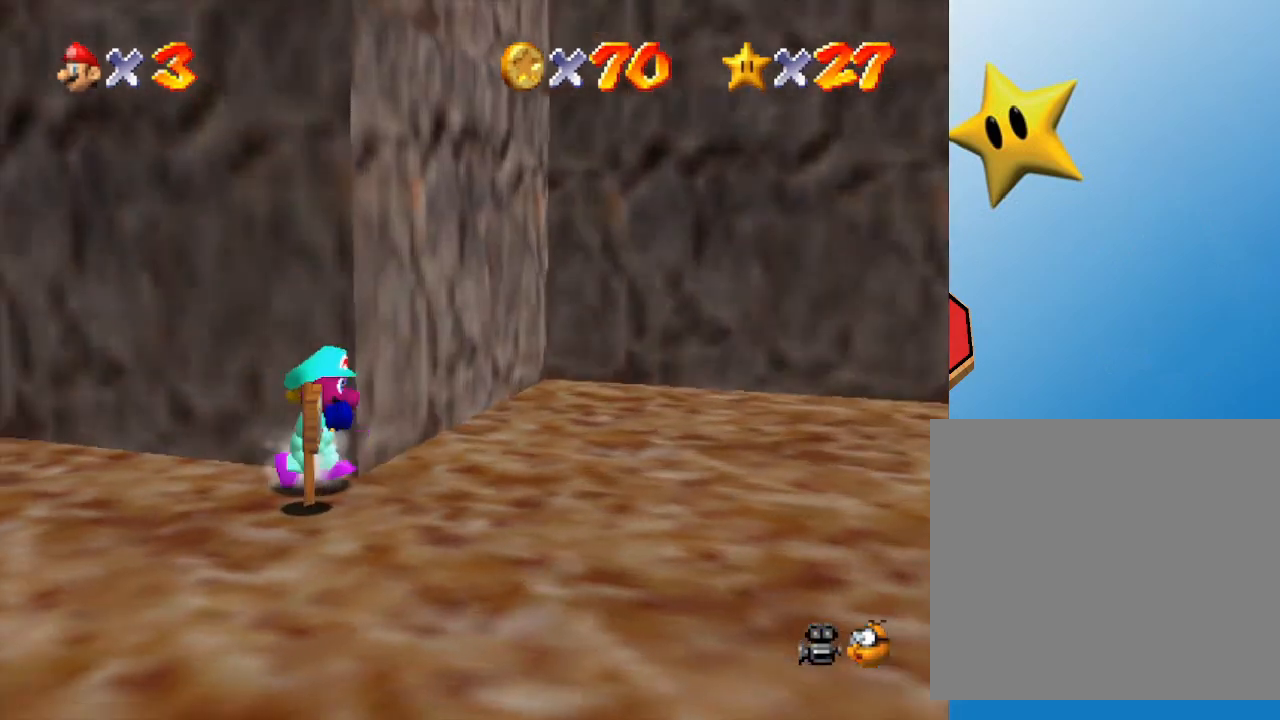
{"buttons": [], "left_stick": "left", "events": [[17, "left_stick", "center"], [67, "left_stick", "down-left"], [117, "left_stick", "left"]]}
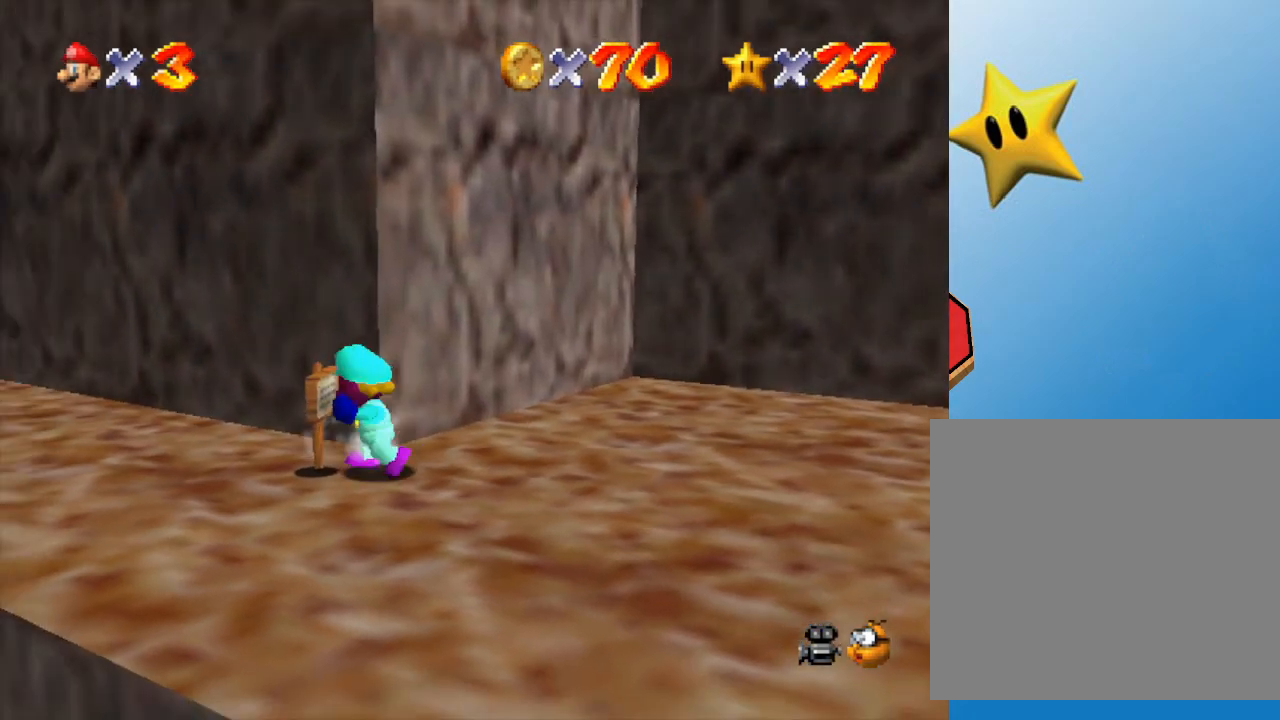
{"buttons": ["A"], "left_stick": "up-left", "events": [[450, "A", "down"], [483, "left_stick", "up-left"]]}
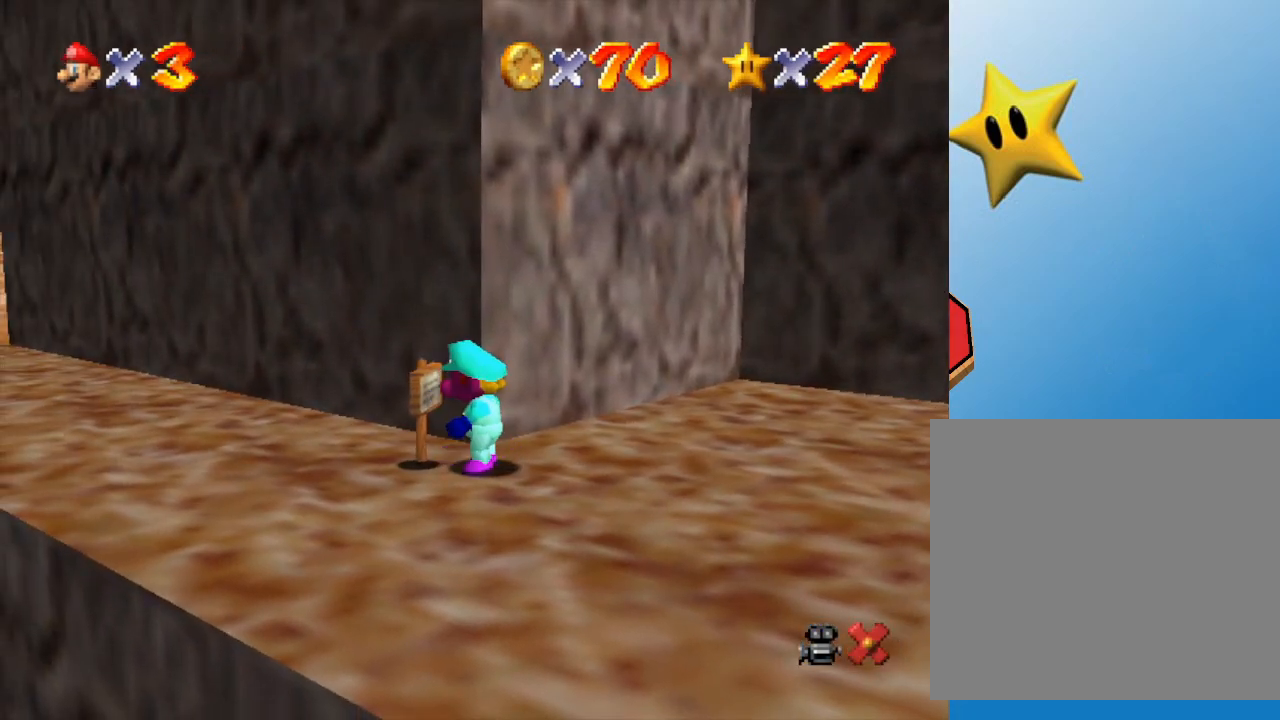
{"buttons": [], "left_stick": "center", "events": [[83, "A", "up"], [467, "left_stick", "center"]]}
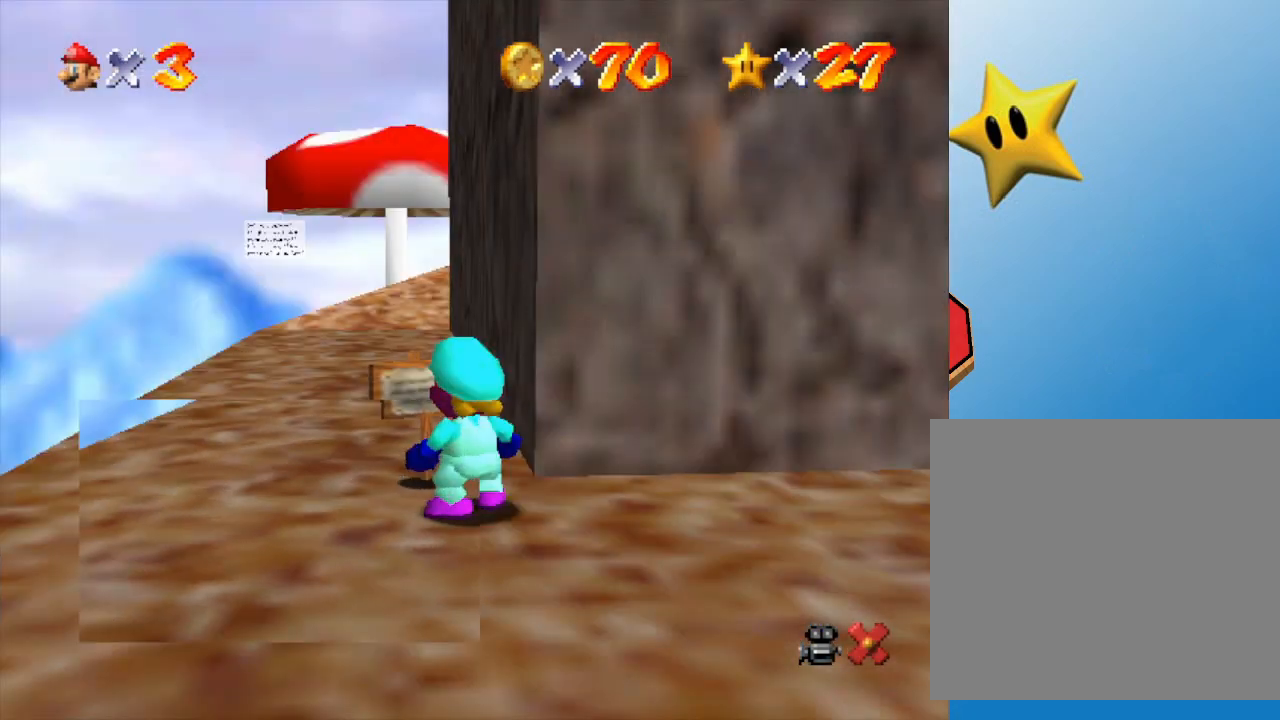
{"buttons": [], "left_stick": "center", "events": [[183, "A", "down"], [217, "B", "down"], [283, "B", "up"], [300, "A", "up"], [433, "A", "down"], [467, "A", "up"]]}
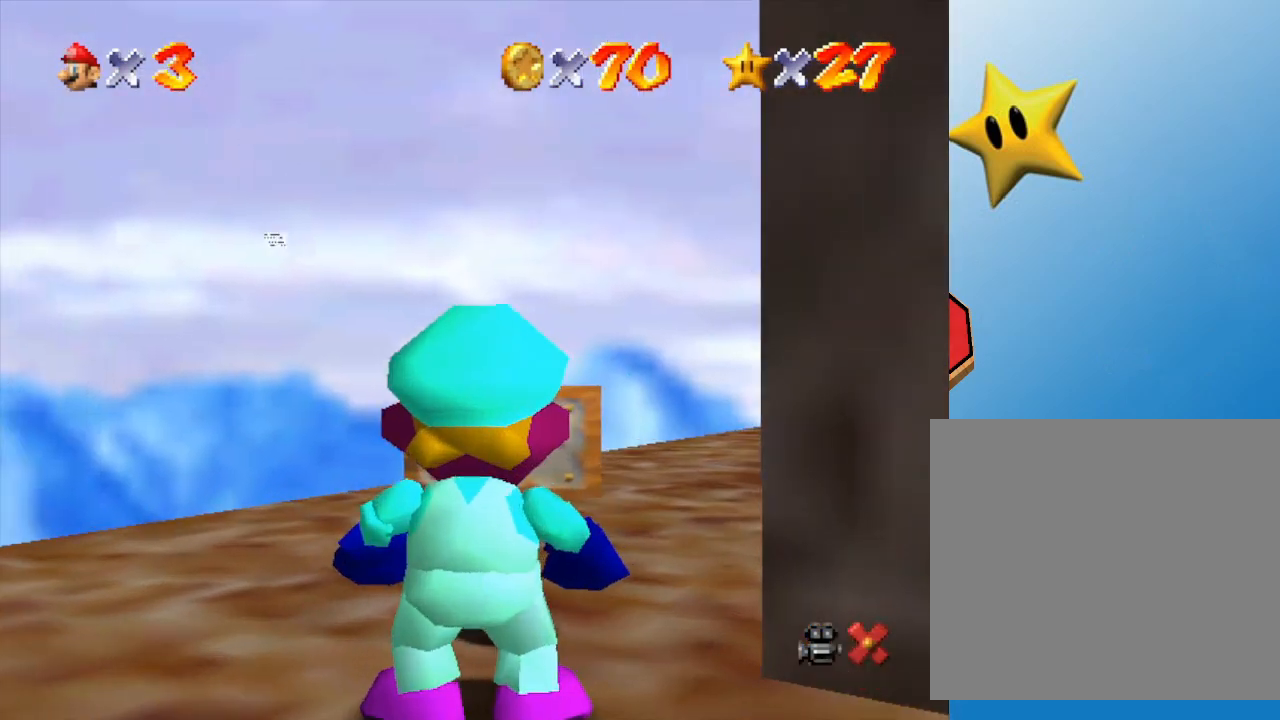
{"buttons": [], "left_stick": "down-left", "events": [[67, "left_stick", "down-left"]]}
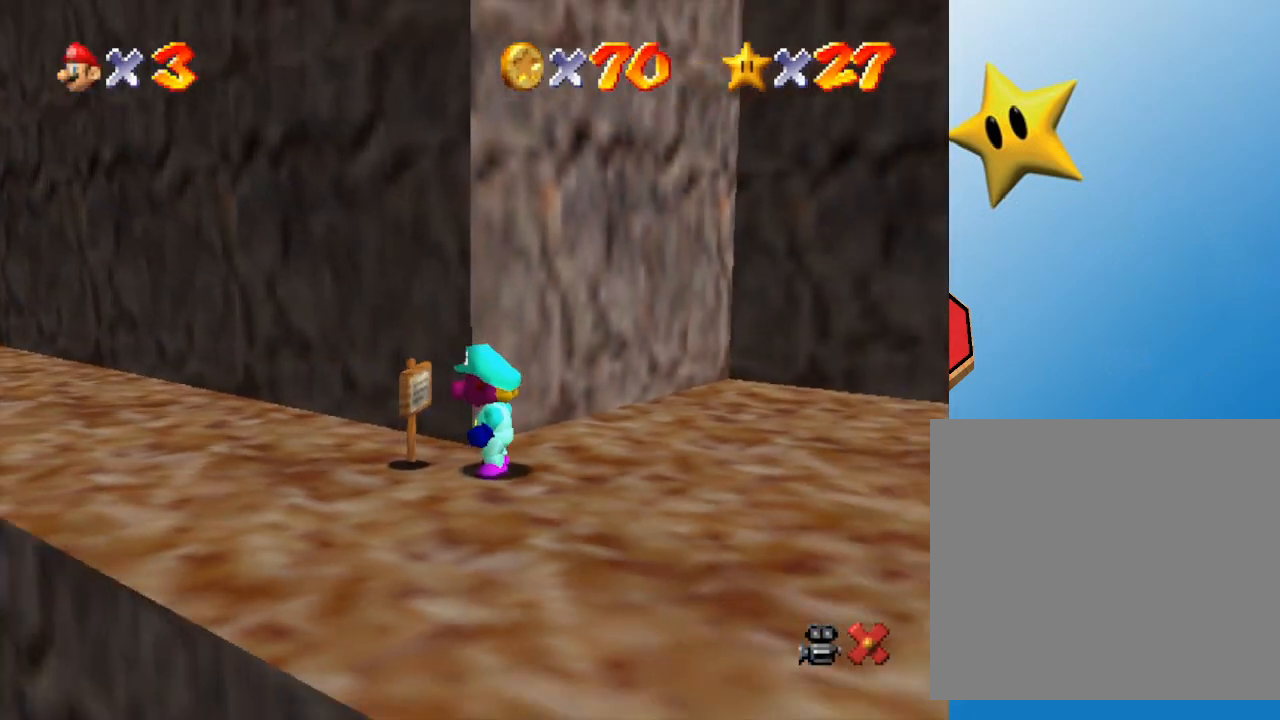
{"buttons": [], "left_stick": "left", "events": [[67, "left_stick", "down"], [433, "left_stick", "left"]]}
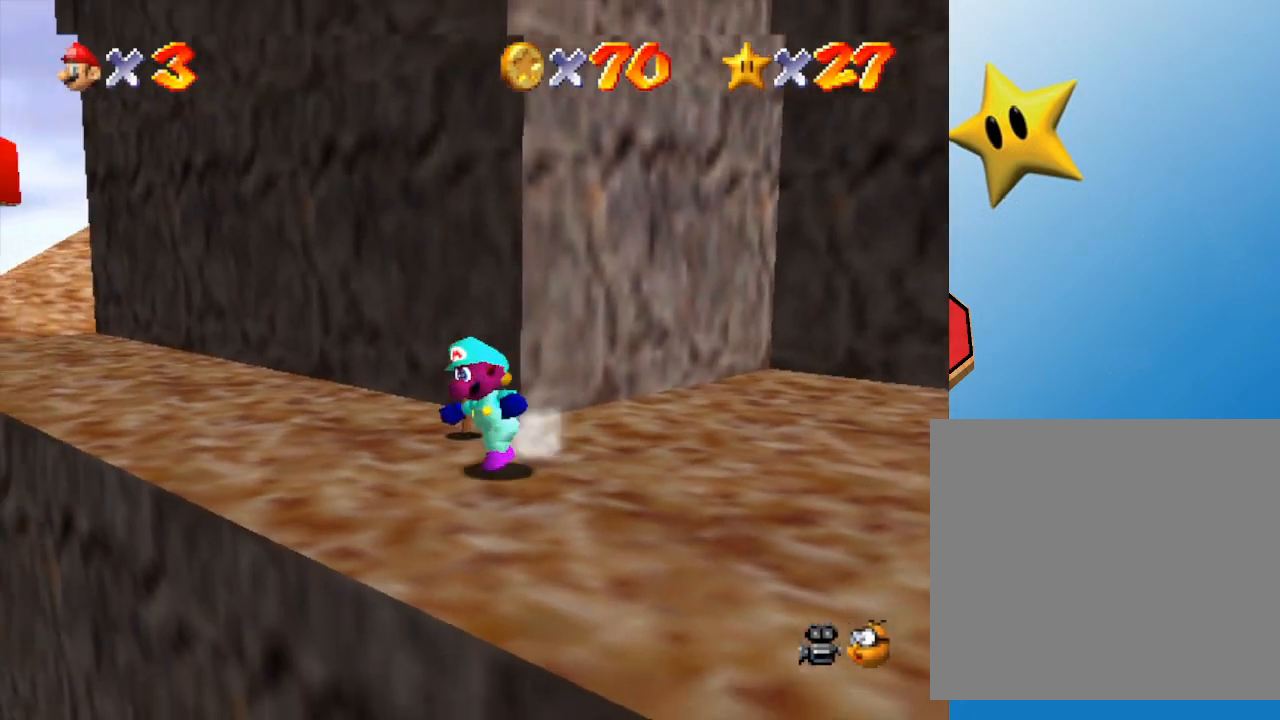
{"buttons": [], "left_stick": "up-left", "events": [[33, "left_stick", "up-left"]]}
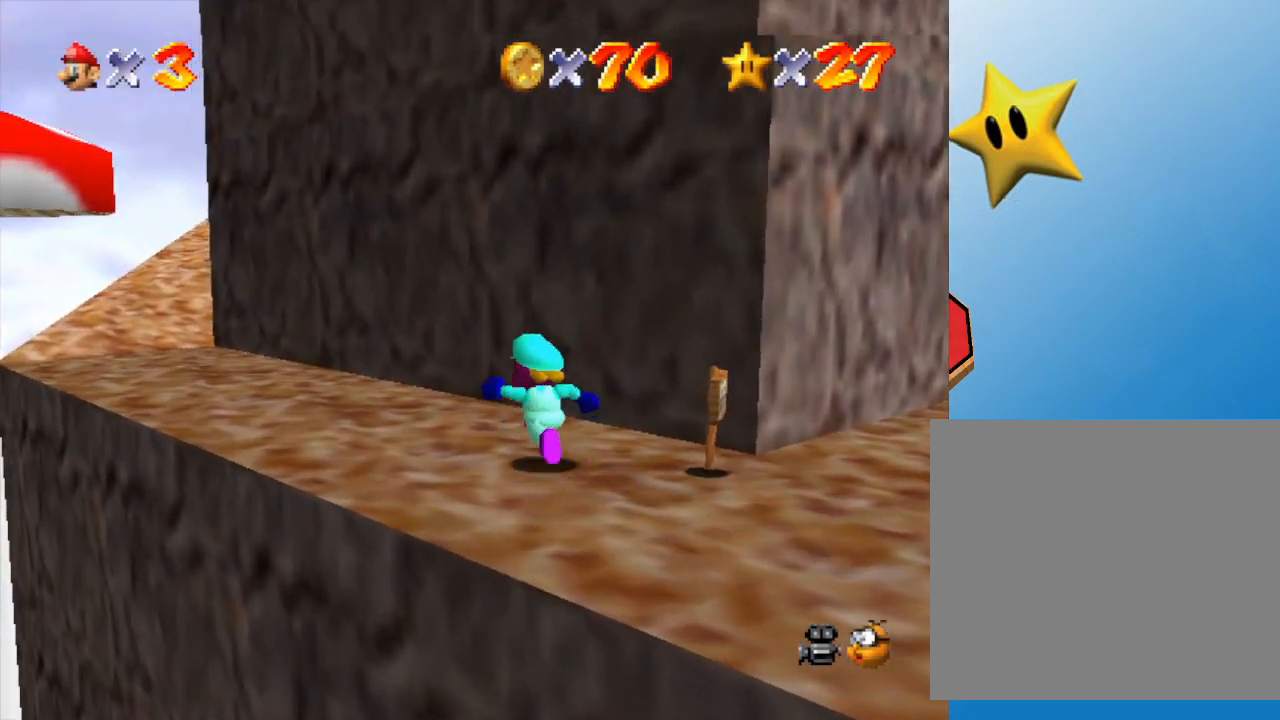
{"buttons": [], "left_stick": "up-left", "events": [[100, "B", "down"], [267, "B", "up"]]}
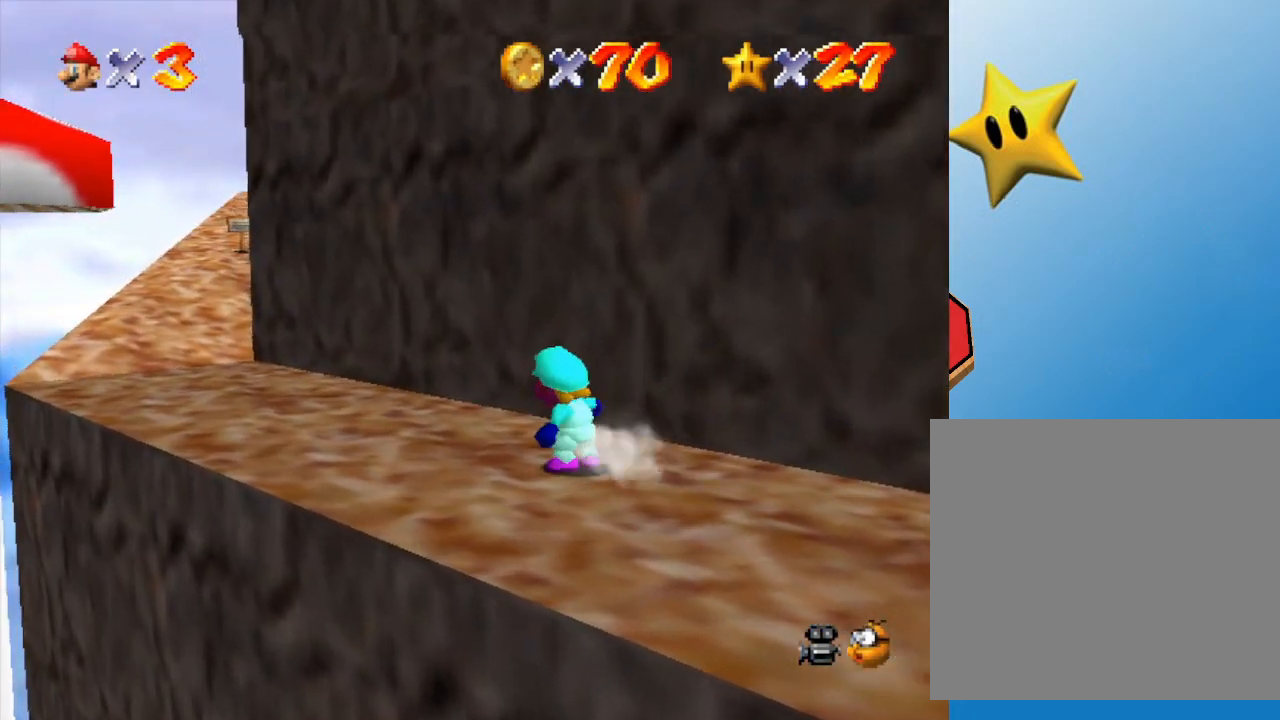
{"buttons": [], "left_stick": "up-left", "events": [[167, "A", "down"], [383, "A", "up"]]}
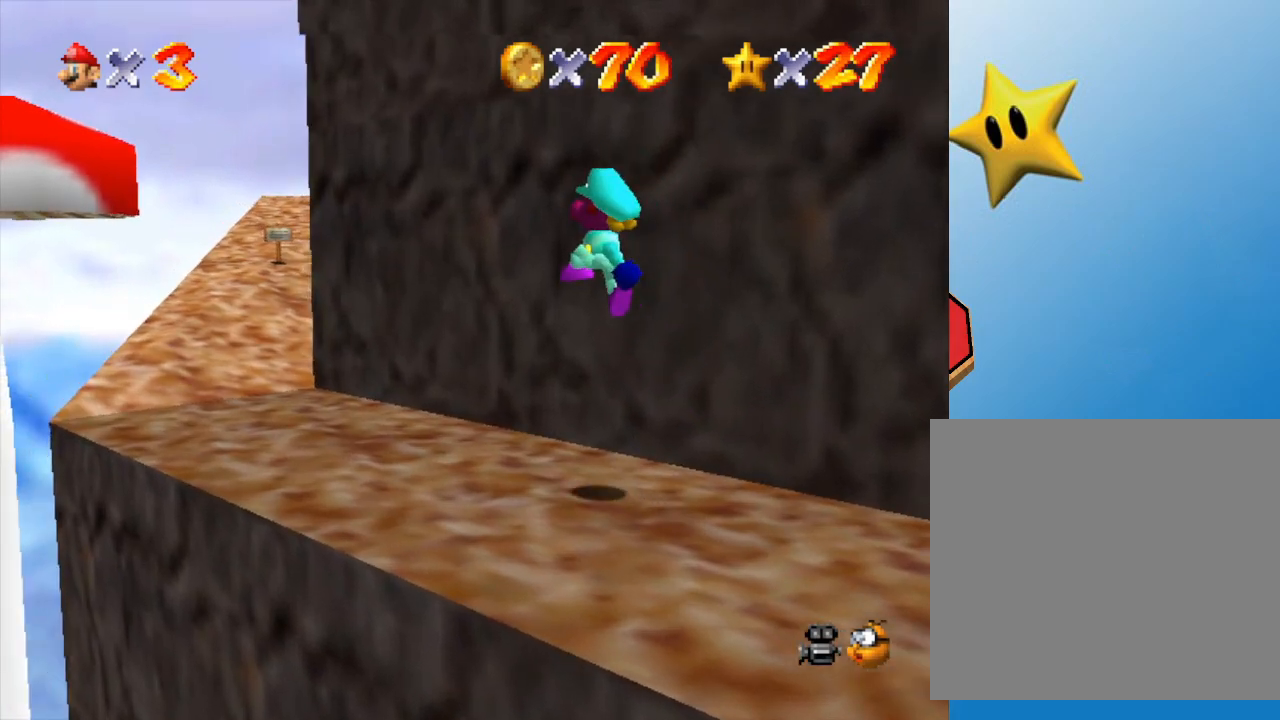
{"buttons": [], "left_stick": "up-left", "events": []}
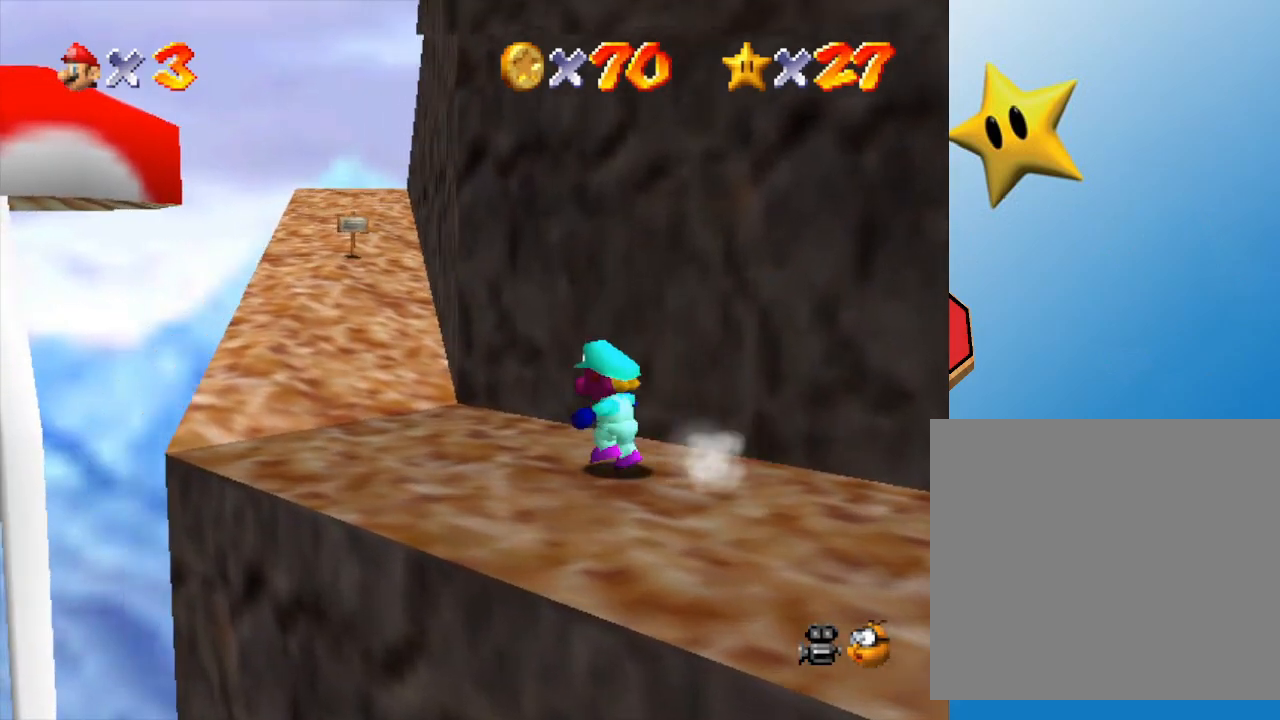
{"buttons": [], "left_stick": "up-left", "events": []}
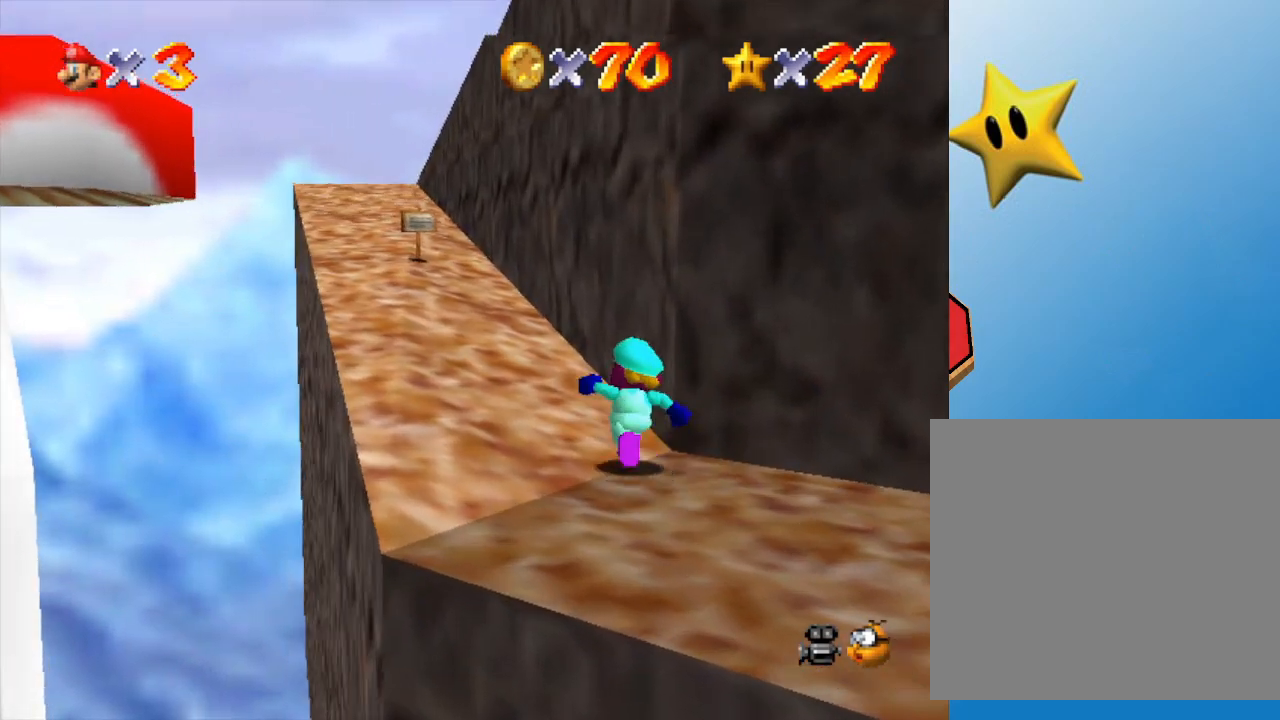
{"buttons": [], "left_stick": "up-left", "events": []}
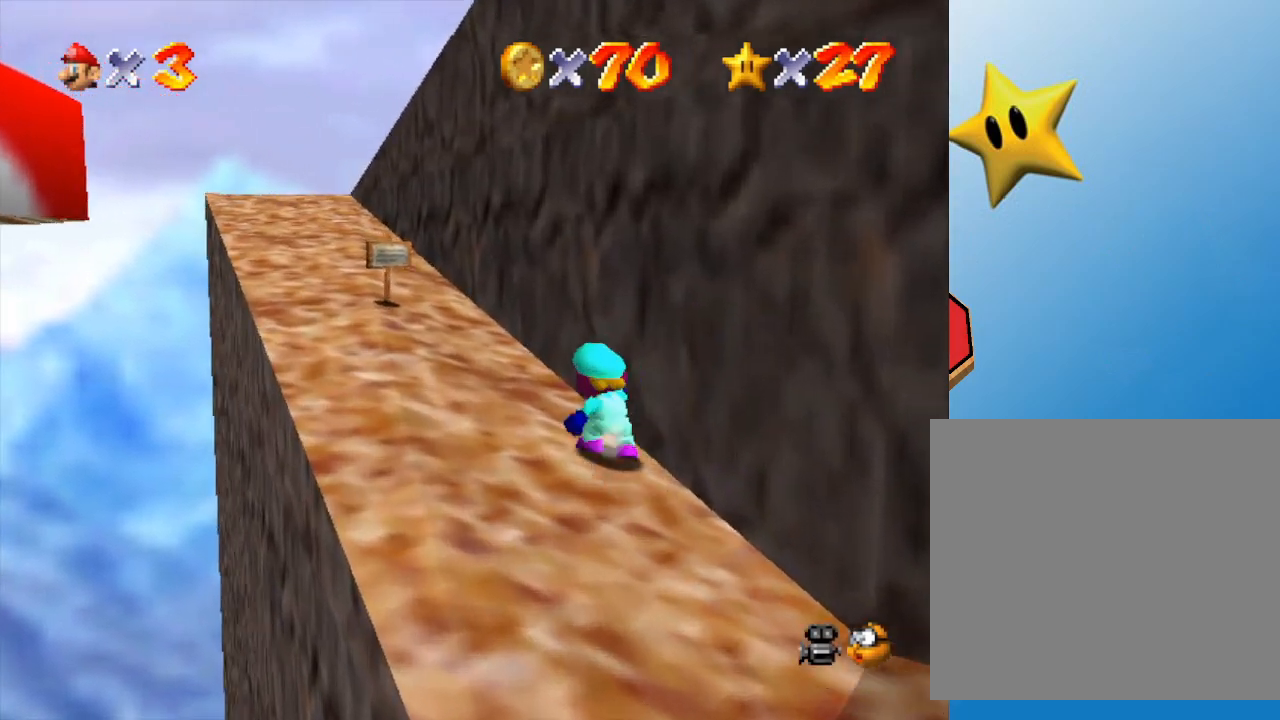
{"buttons": [], "left_stick": "up-left", "events": [[17, "A", "down"], [133, "A", "up"]]}
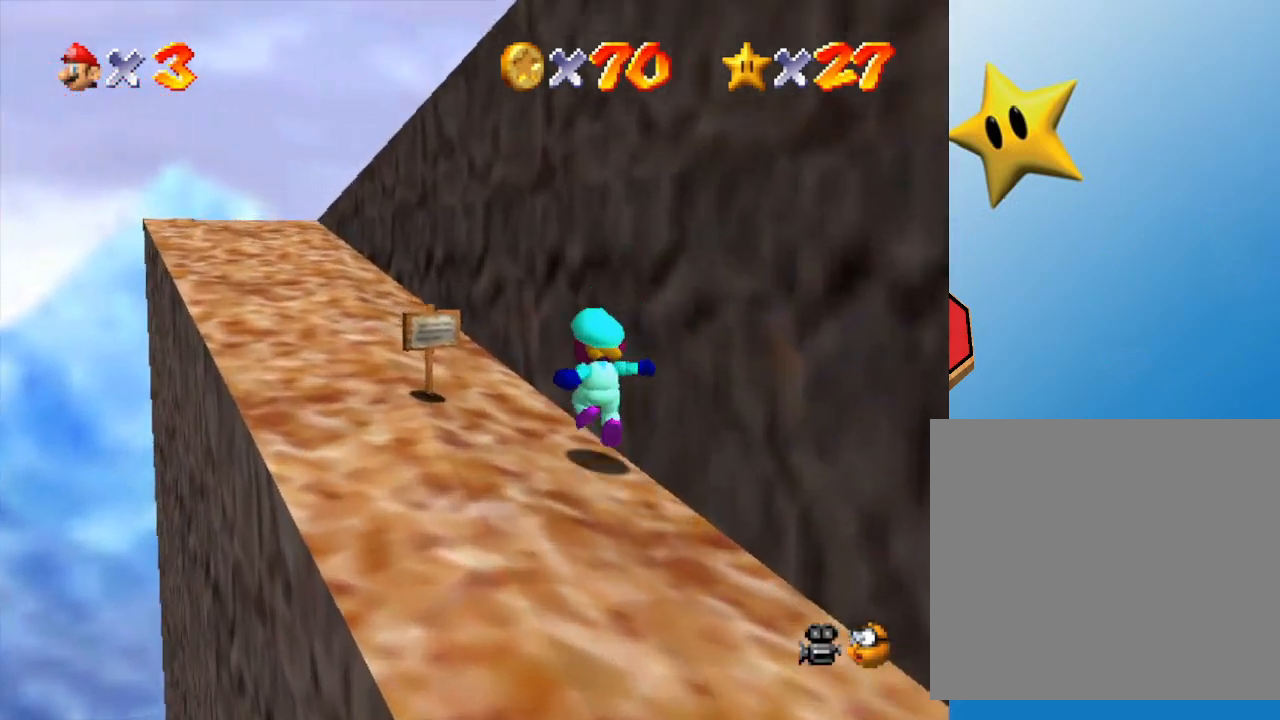
{"buttons": [], "left_stick": "up-left", "events": [[100, "A", "down"], [233, "B", "down"], [350, "A", "up"], [383, "B", "up"]]}
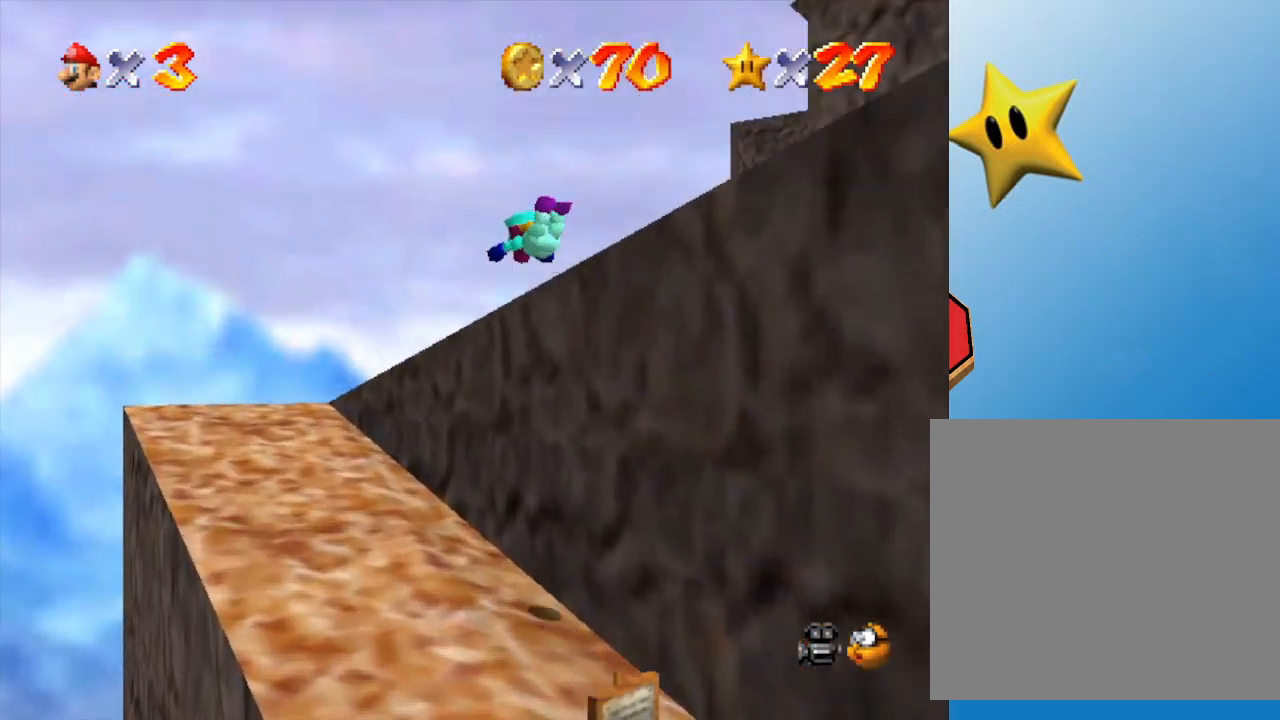
{"buttons": [], "left_stick": "up-left", "events": []}
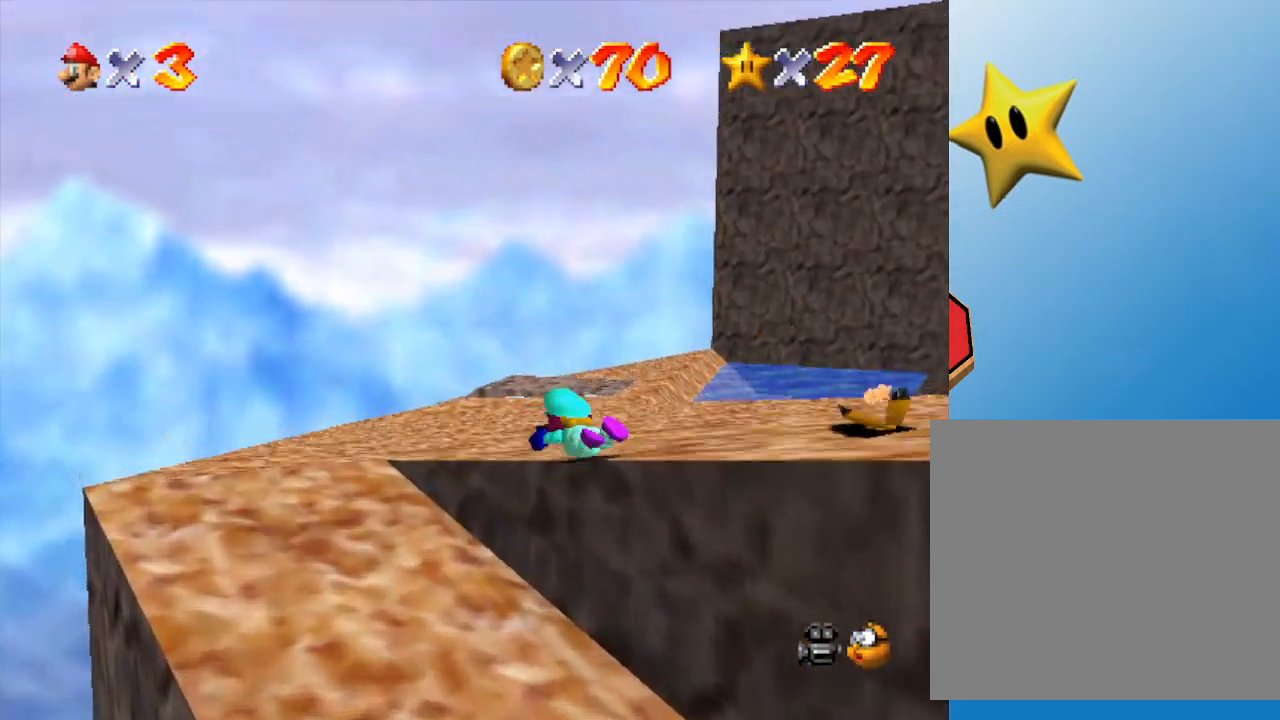
{"buttons": [], "left_stick": "right", "events": [[183, "A", "down"], [217, "left_stick", "right"], [300, "A", "up"]]}
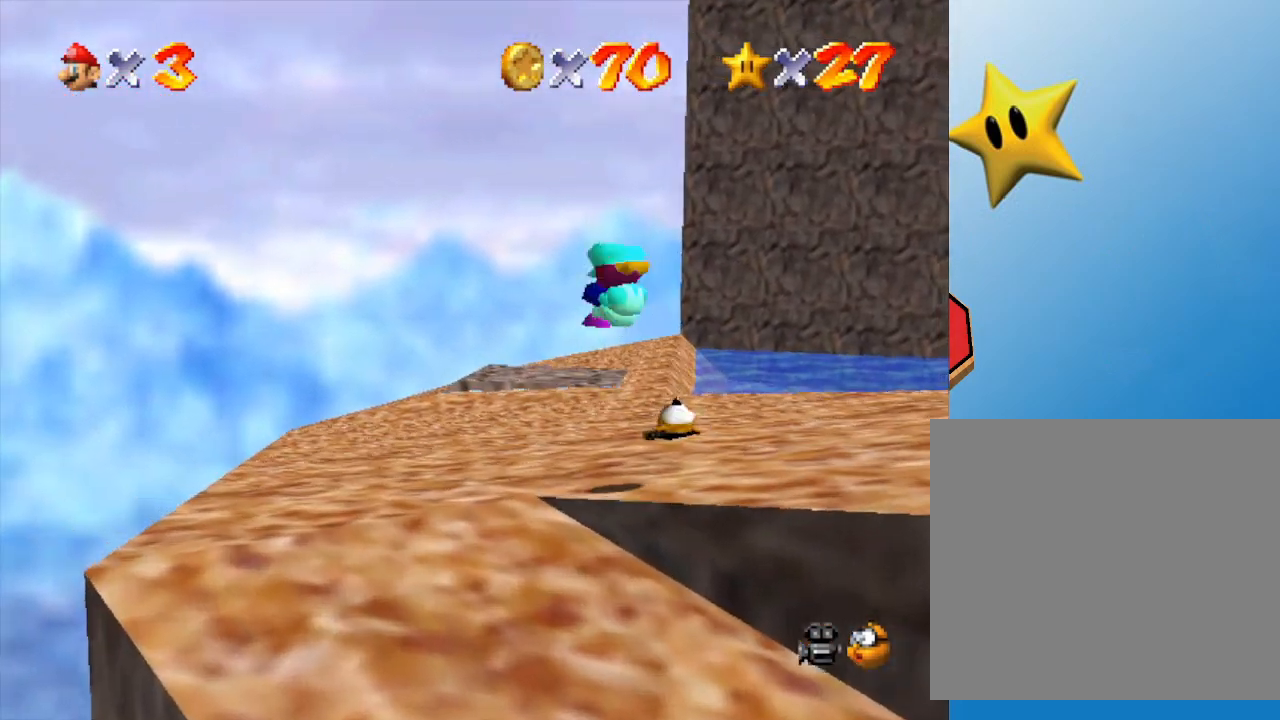
{"buttons": [], "left_stick": "right", "events": [[33, "C_LEFT", "down"], [150, "C_LEFT", "up"]]}
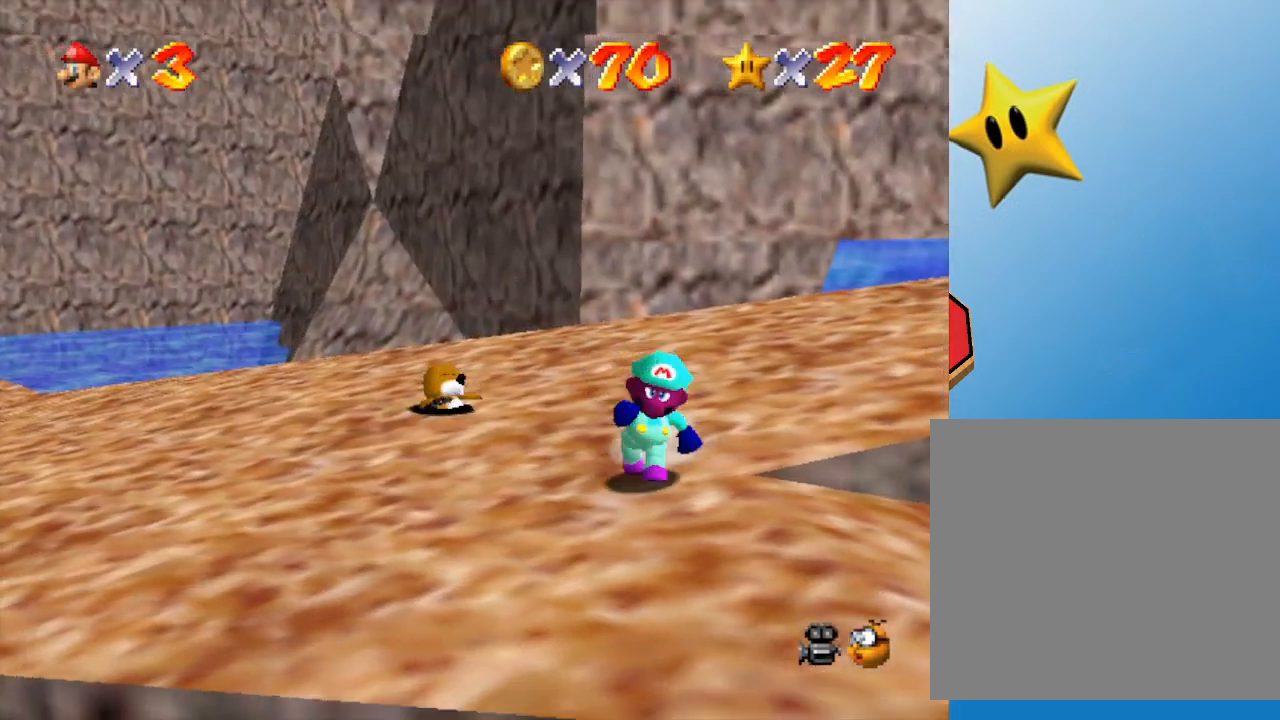
{"buttons": ["A"], "left_stick": "up-right", "events": [[83, "left_stick", "up-right"], [500, "A", "down"]]}
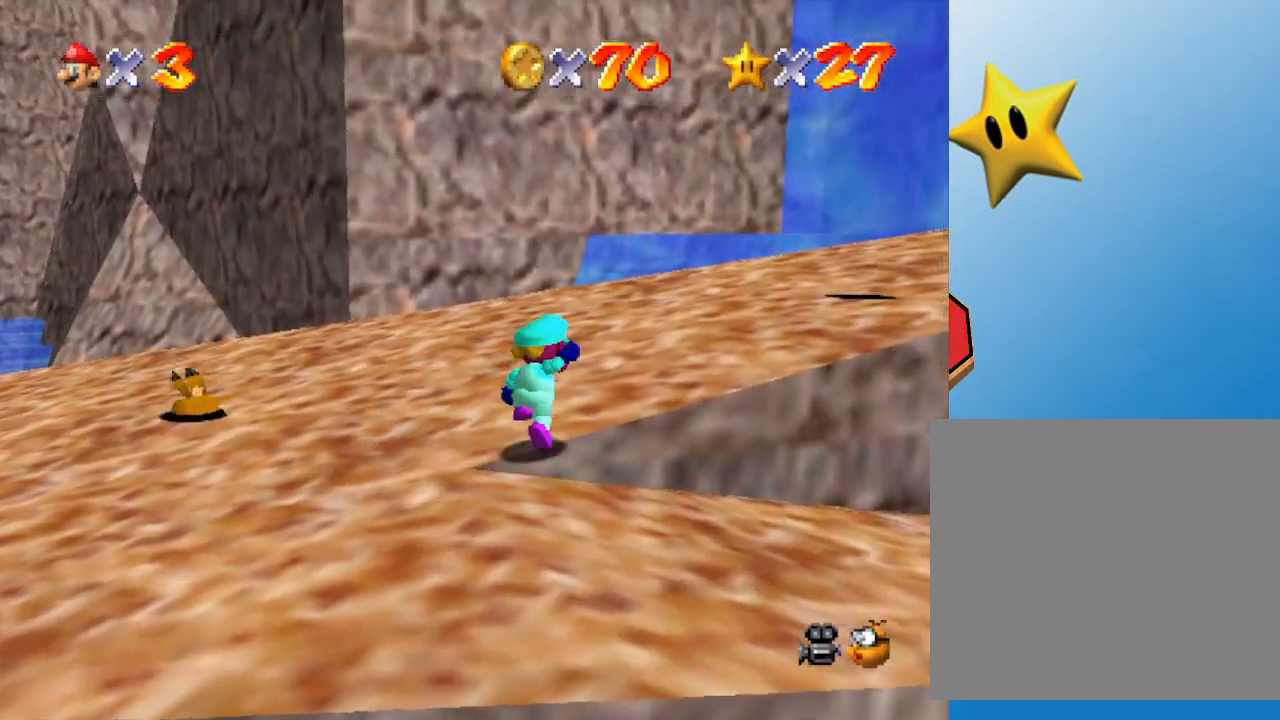
{"buttons": [], "left_stick": "up-right", "events": [[183, "A", "up"], [283, "B", "down"], [483, "B", "up"]]}